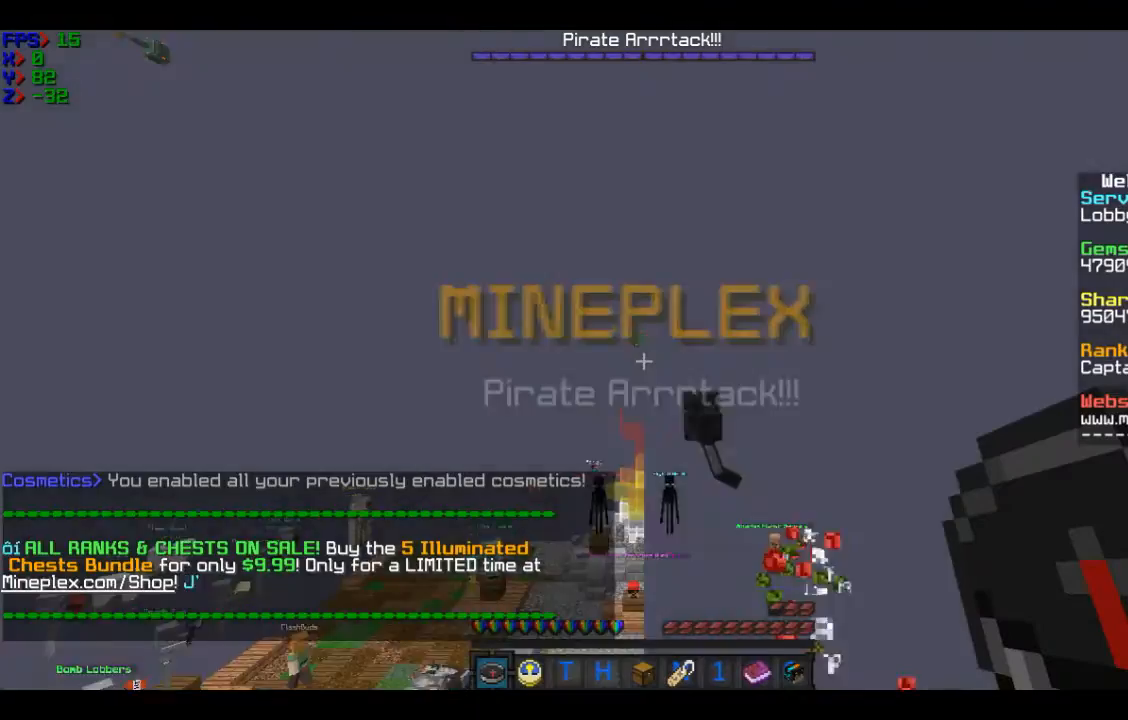
Gameplay with keyboard and mouse; each line is a JSON object with the keys and mouse buttons held at the frame after it. "events" lists presses ("down") and releases ("up") of "a", "d", "s", "w", "mouse_left" and "mouse_right" between this image and that frame as [ms after this image, input, new state], when the widget could be followed in between. "mouse_left", "mouse_right" = the "left", "right" buttons of the "mouse" list. No other keys are recorded. Fast repeated clicks can show as one long hold. Mouse movement is not recorded.
{"keys": [], "mouse": [], "events": []}
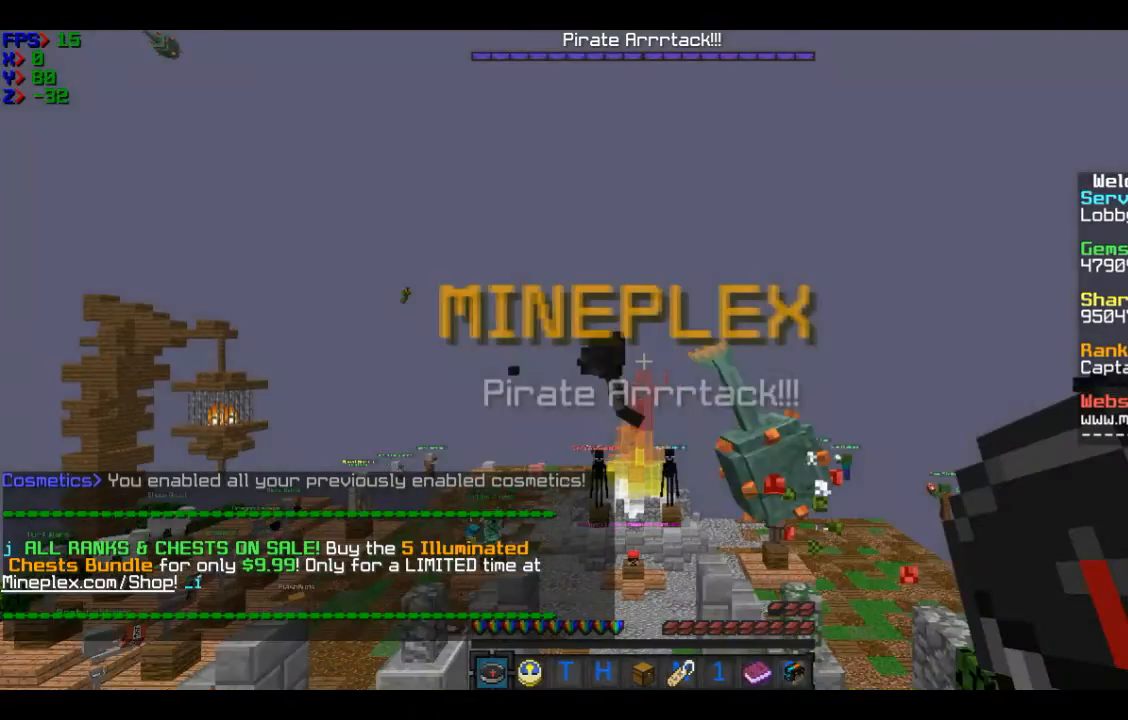
{"keys": [], "mouse": [], "events": []}
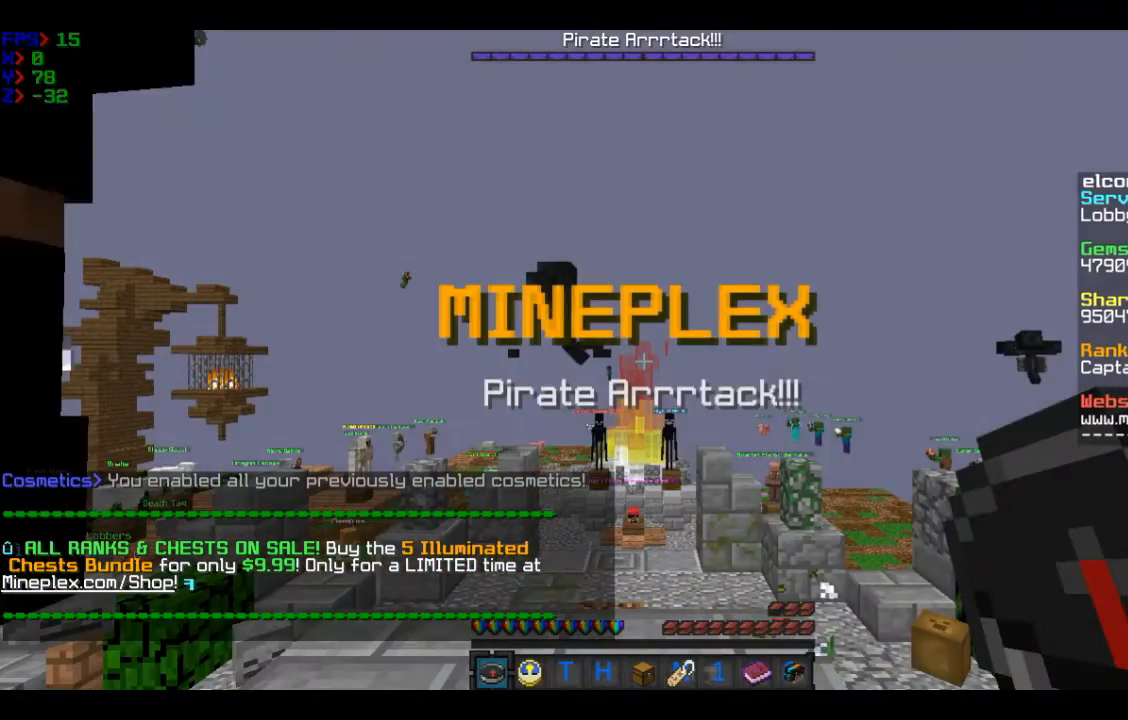
{"keys": [], "mouse": [], "events": []}
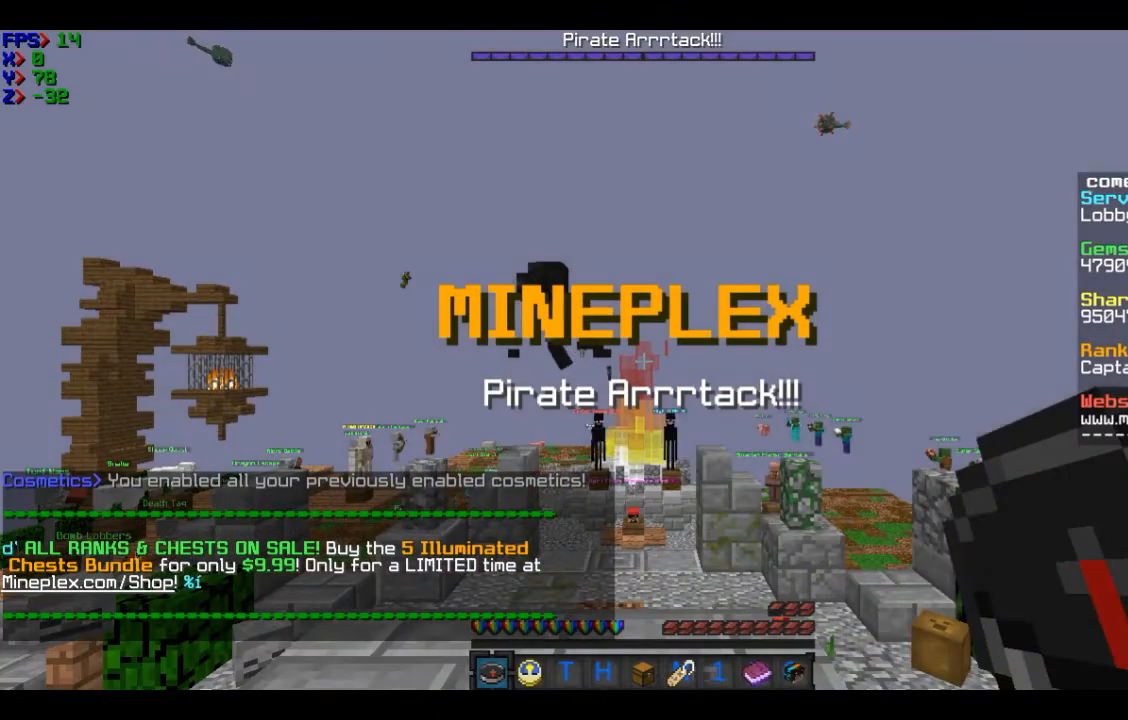
{"keys": [], "mouse": [], "events": []}
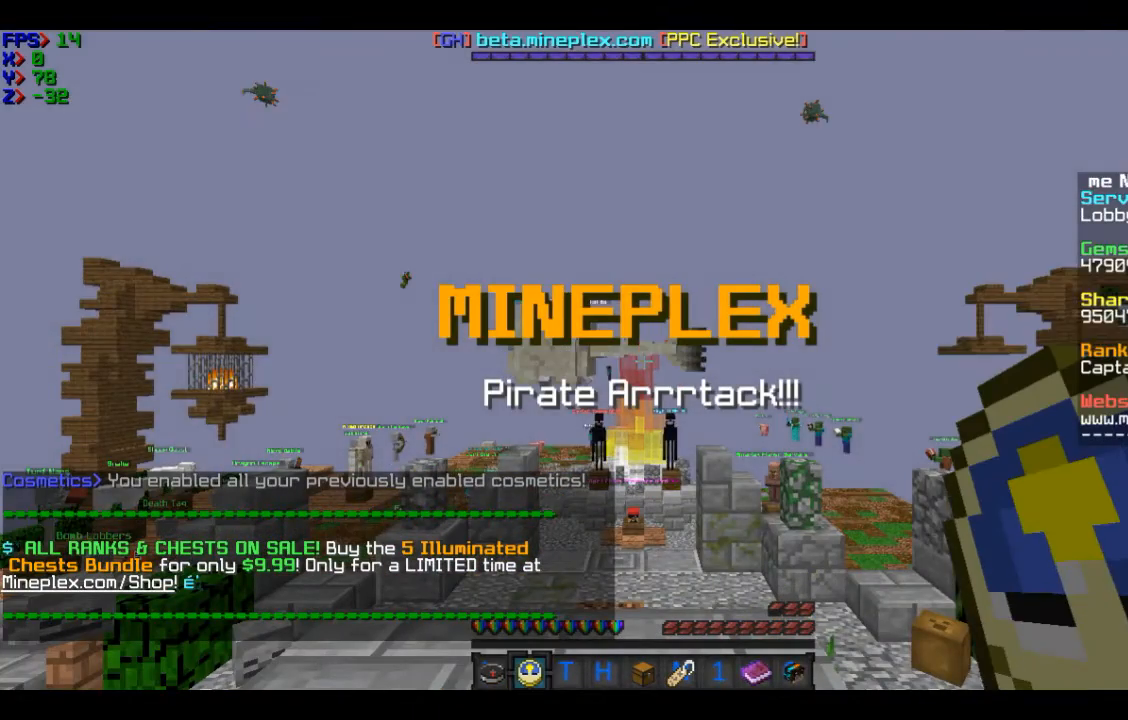
{"keys": [], "mouse": [], "events": []}
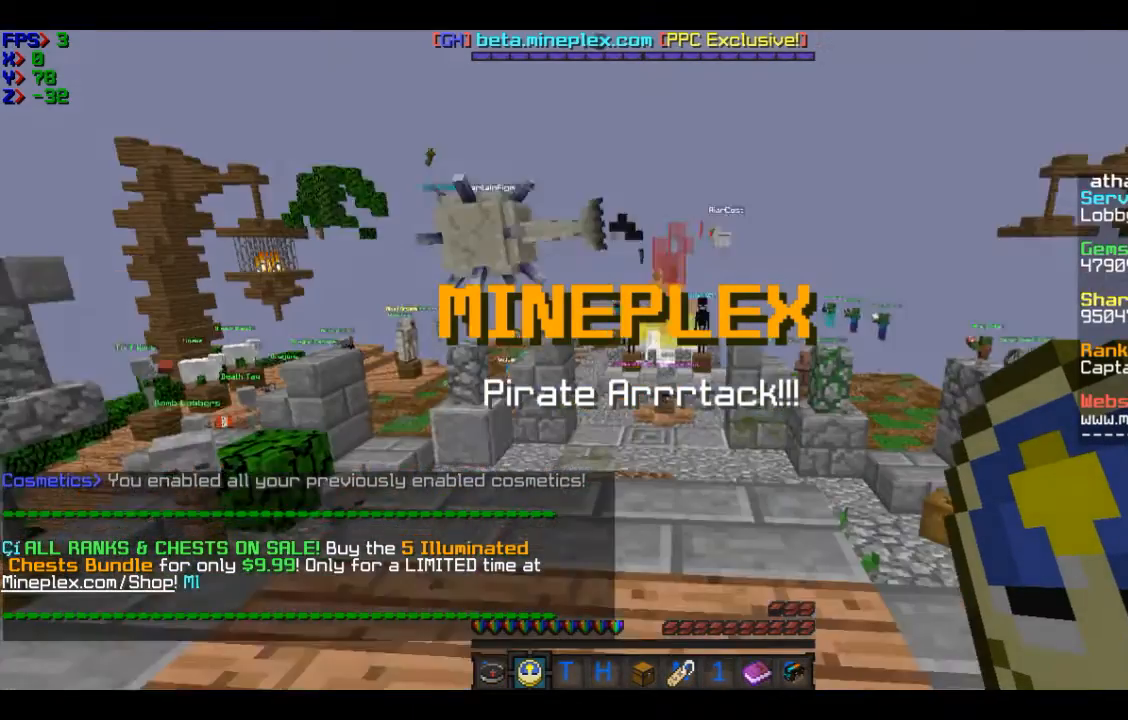
{"keys": ["w"], "mouse": [], "events": [[367, "w", "down"]]}
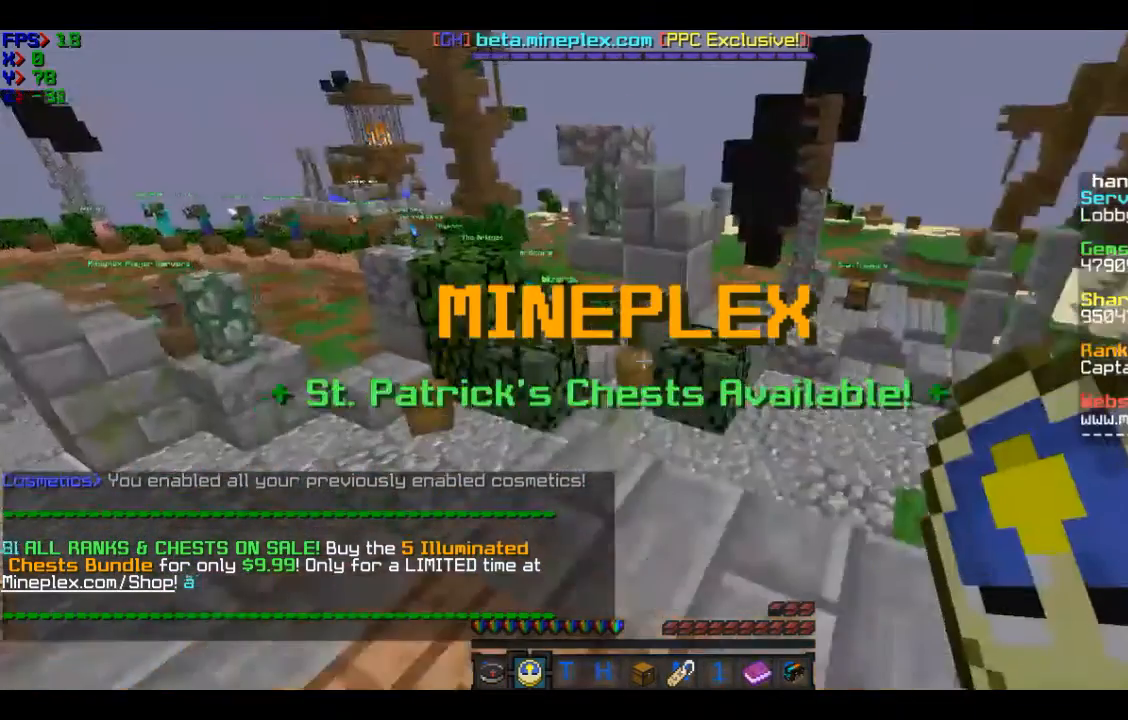
{"keys": ["w"], "mouse": [], "events": []}
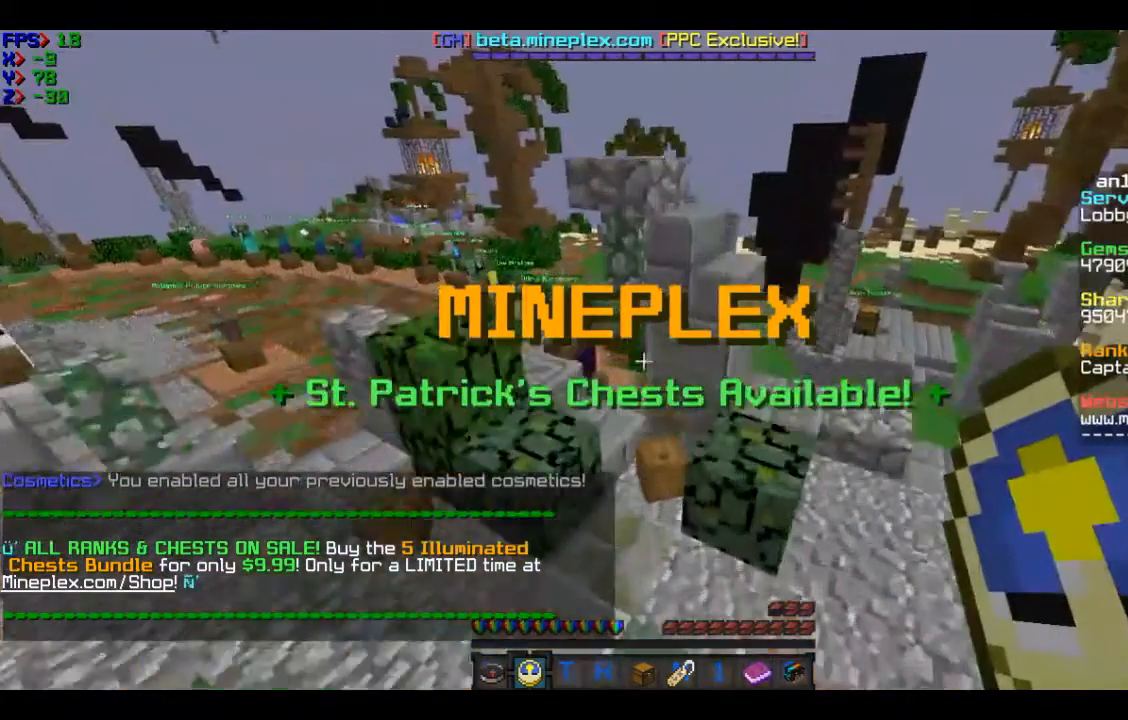
{"keys": ["w"], "mouse": [], "events": []}
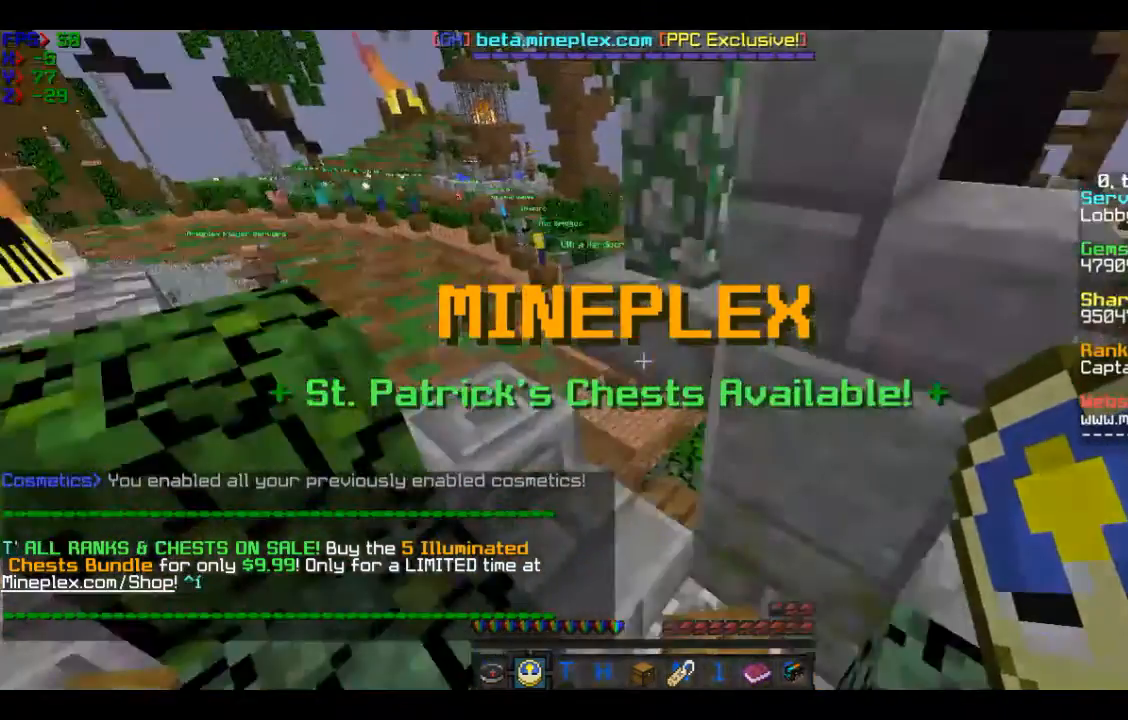
{"keys": ["w"], "mouse": ["right"], "events": [[467, "mouse_right", "down"]]}